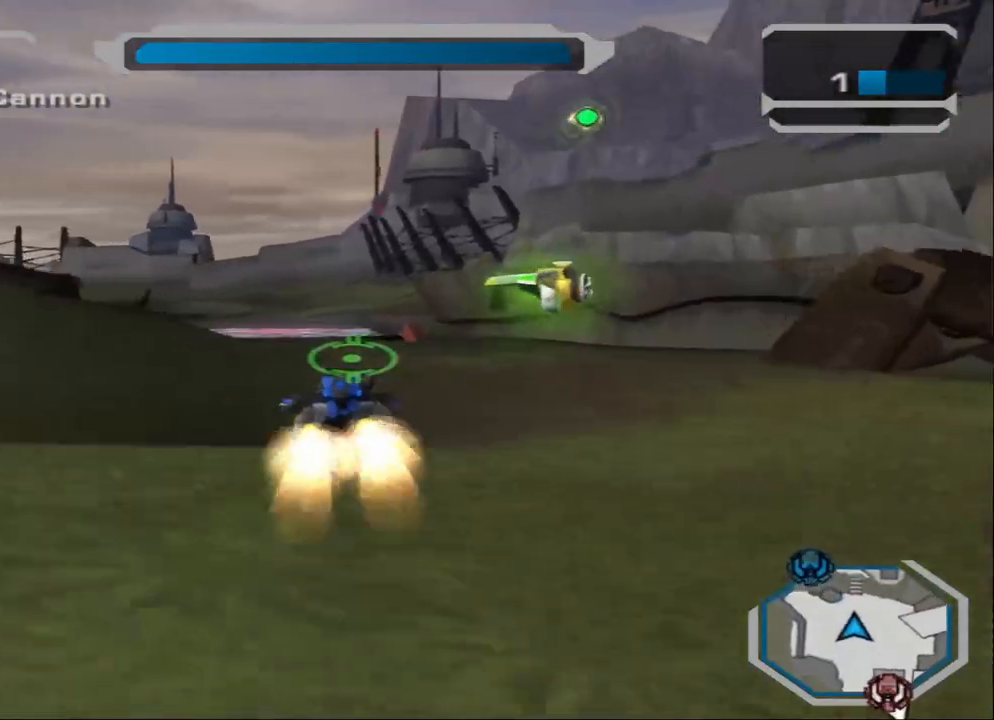
Gameplay with a controller (PlayStation layout); each line is a JSON object with the inputs held at the frame after it. "events" lists button and stick changes between this image and that frame as [ms after this image, input, new state], when the widget could be followed in between.
{"buttons": [], "left_stick": "center", "right_stick": "right", "events": [[33, "R1", "up"], [133, "TRIANGLE", "up"], [367, "L1", "down"], [467, "right_stick", "right"], [500, "L1", "up"]]}
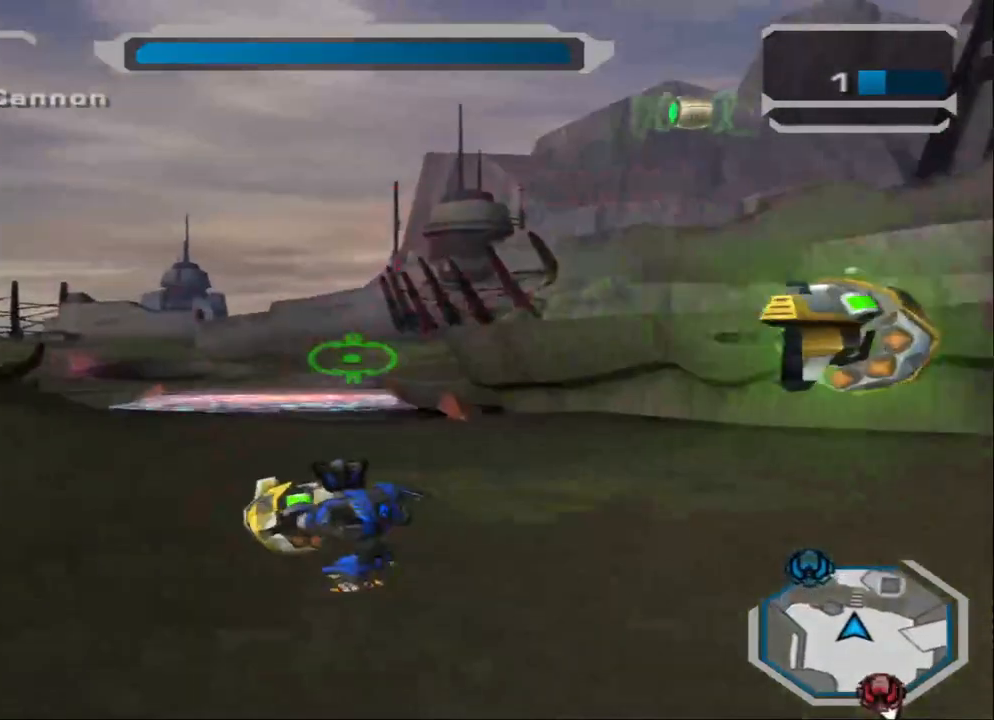
{"buttons": [], "left_stick": "up", "right_stick": "right", "events": [[367, "left_stick", "up"]]}
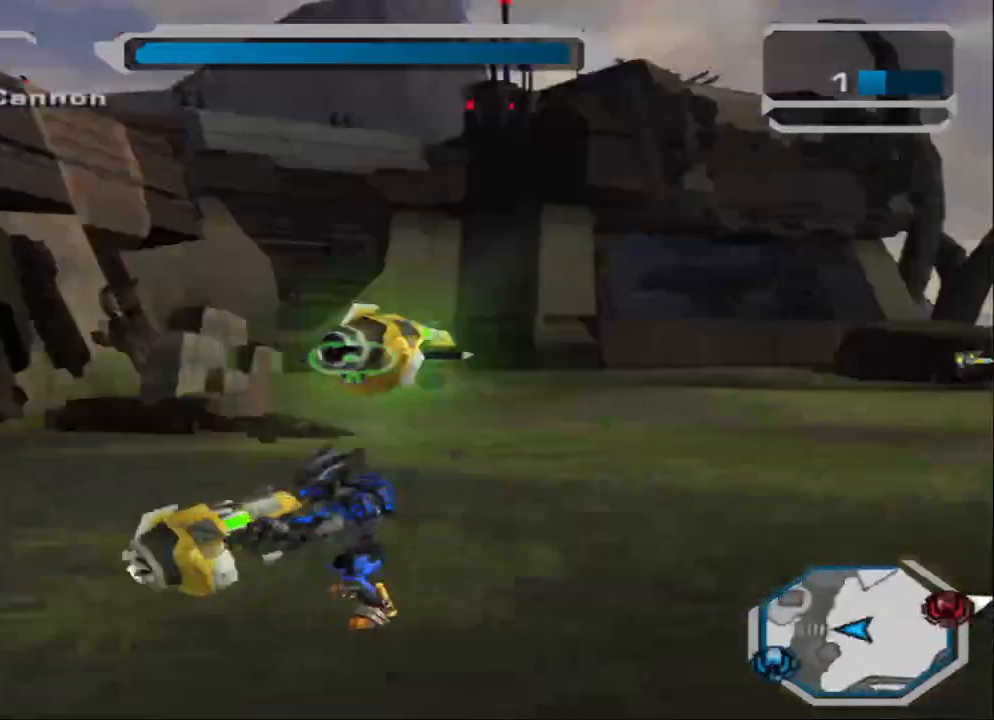
{"buttons": ["L2"], "left_stick": "up", "right_stick": "center", "events": [[333, "L2", "down"], [400, "L2", "up"], [400, "right_stick", "center"], [500, "L2", "down"]]}
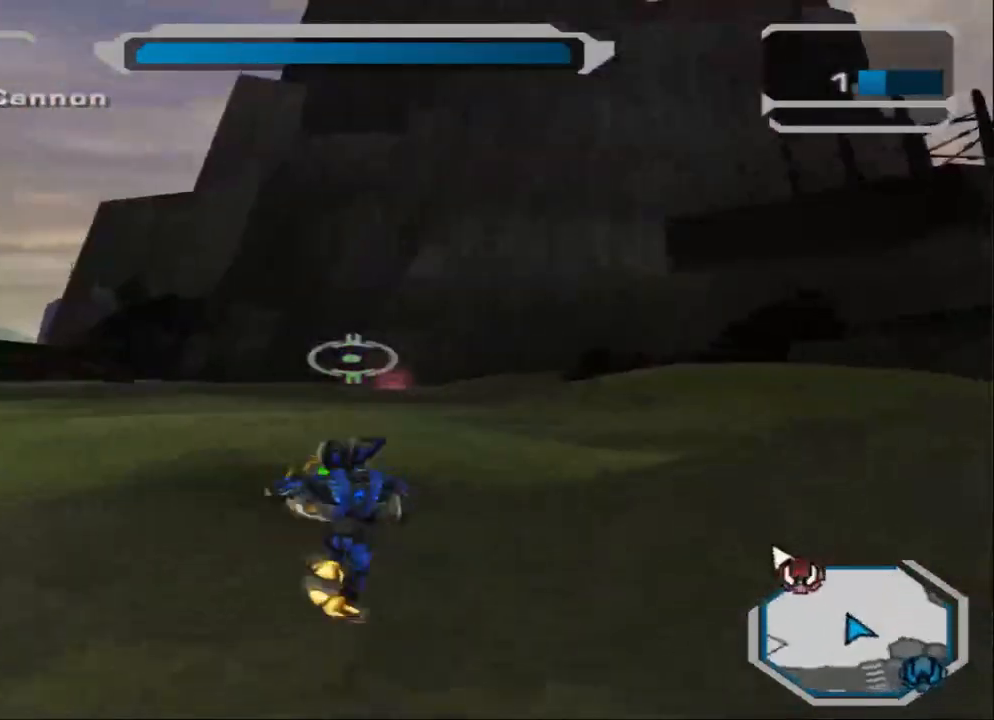
{"buttons": [], "left_stick": "left", "right_stick": "center", "events": [[134, "L2", "up"], [201, "left_stick", "left"]]}
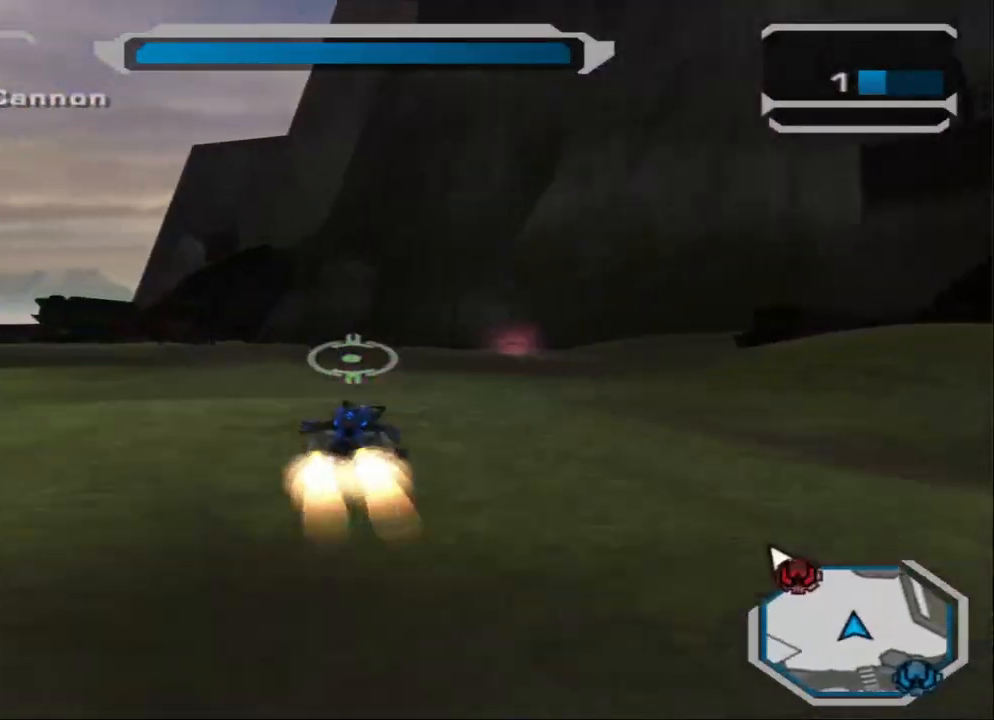
{"buttons": ["TRIANGLE", "R1"], "left_stick": "center", "right_stick": "center", "events": [[267, "left_stick", "center"], [334, "TRIANGLE", "down"], [367, "R1", "down"]]}
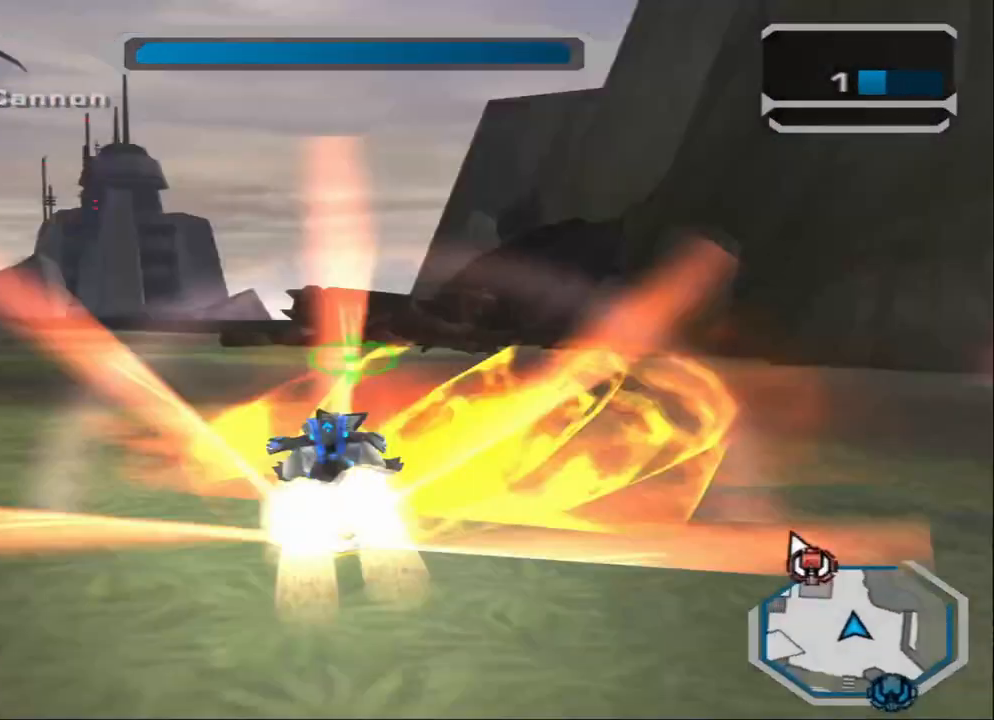
{"buttons": ["CROSS"], "left_stick": "center", "right_stick": "center", "events": [[134, "R1", "up"], [201, "TRIANGLE", "up"], [234, "CROSS", "down"], [334, "CROSS", "up"], [401, "CROSS", "down"], [467, "CROSS", "up"], [501, "CROSS", "down"]]}
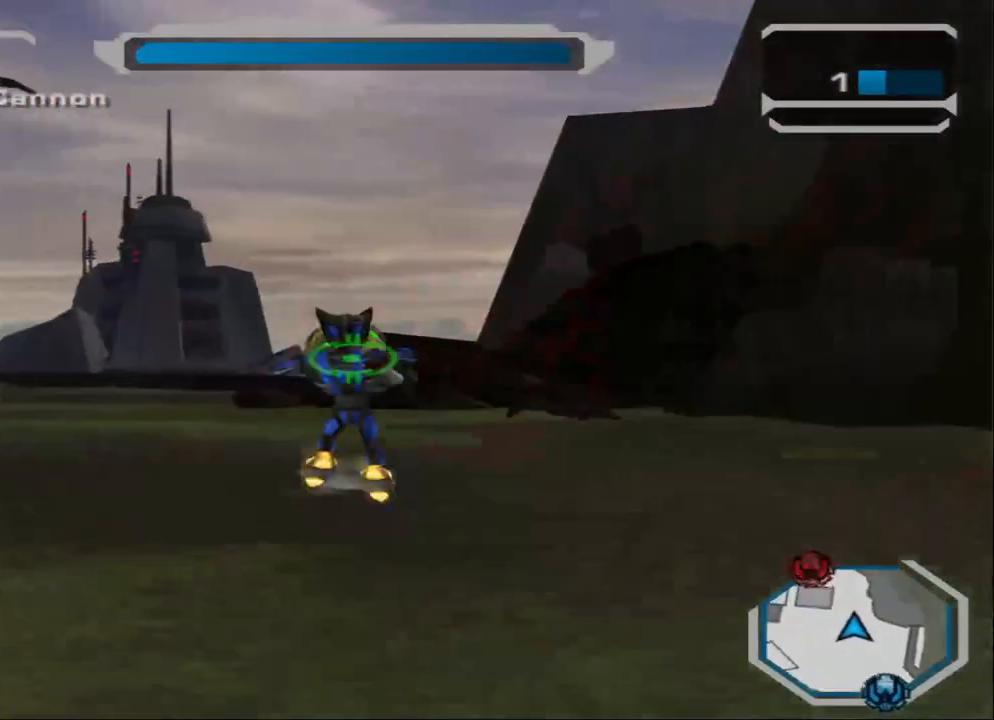
{"buttons": [], "left_stick": "center", "right_stick": "down-left", "events": [[133, "CROSS", "up"], [300, "right_stick", "left"], [500, "right_stick", "down-left"]]}
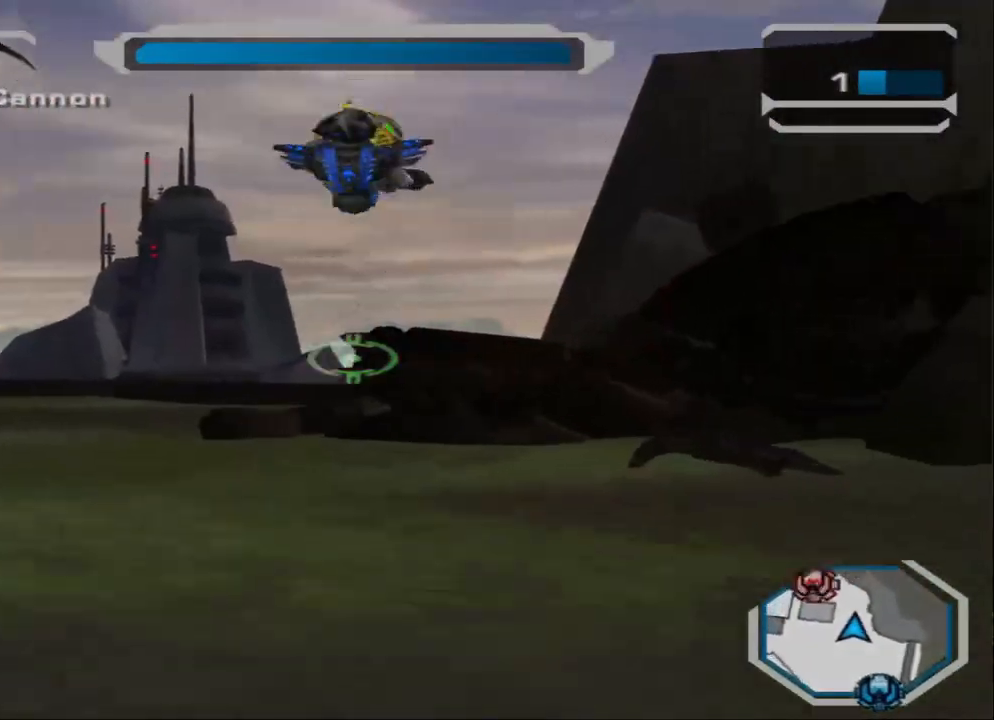
{"buttons": ["L2"], "left_stick": "up-left", "right_stick": "center", "events": [[67, "left_stick", "up-left"], [100, "right_stick", "center"], [134, "L2", "down"], [234, "L2", "up"], [334, "L2", "down"]]}
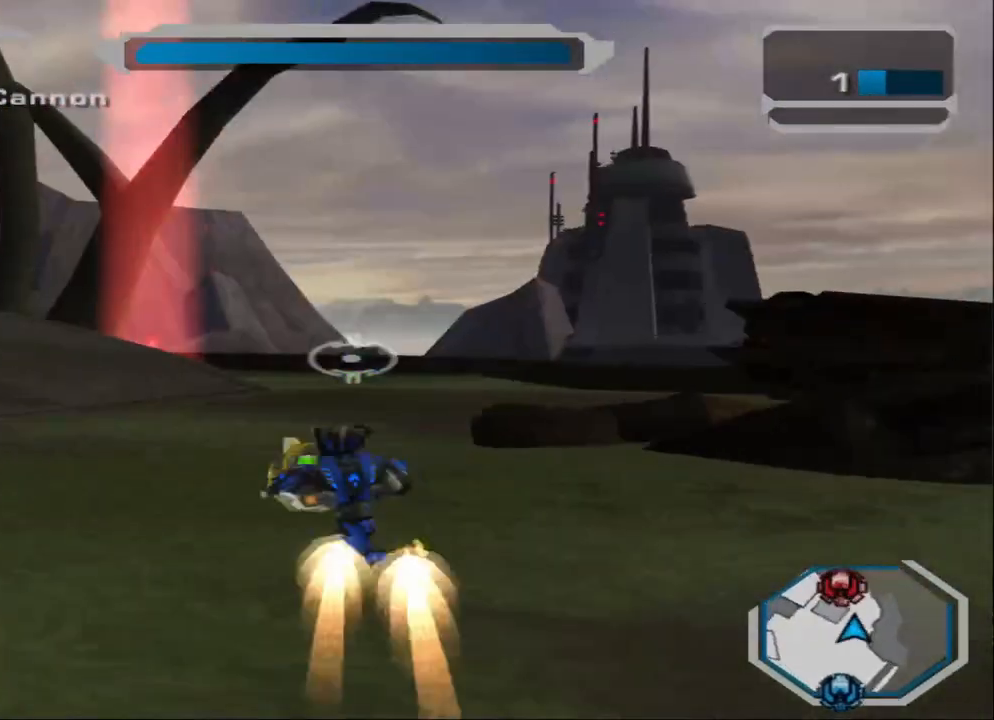
{"buttons": [], "left_stick": "down-left", "right_stick": "left", "events": [[134, "L2", "up"], [167, "R1", "down"], [167, "left_stick", "up-right"], [167, "right_stick", "left"], [368, "R1", "up"], [434, "left_stick", "down-right"], [501, "left_stick", "down-left"]]}
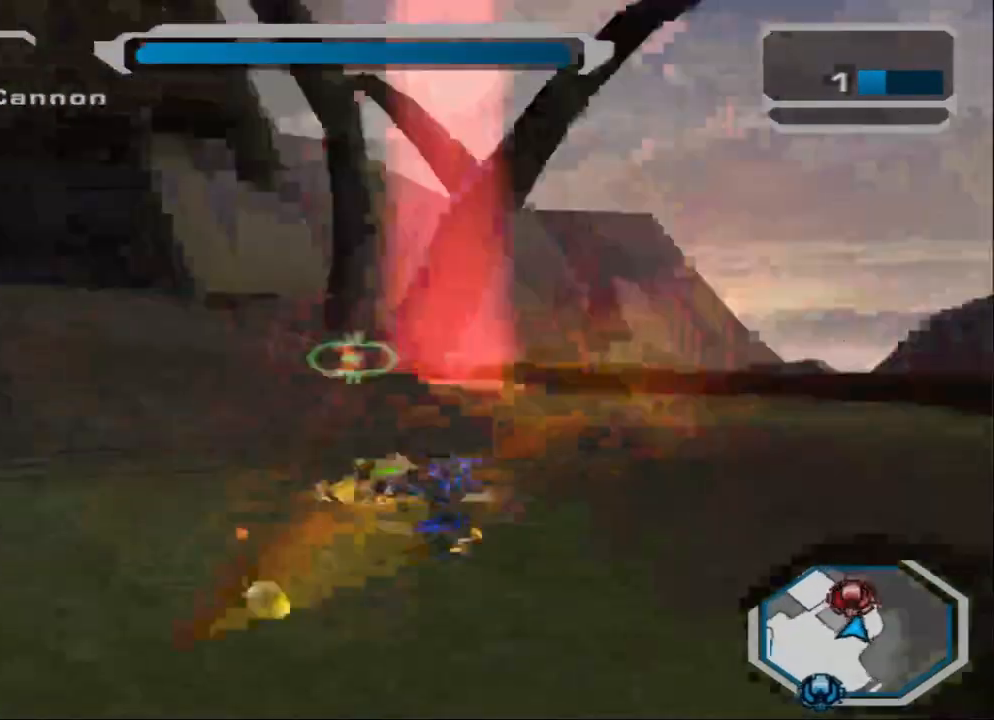
{"buttons": ["L2"], "left_stick": "left", "right_stick": "down-left", "events": [[367, "left_stick", "left"], [400, "right_stick", "down-left"], [500, "L2", "down"]]}
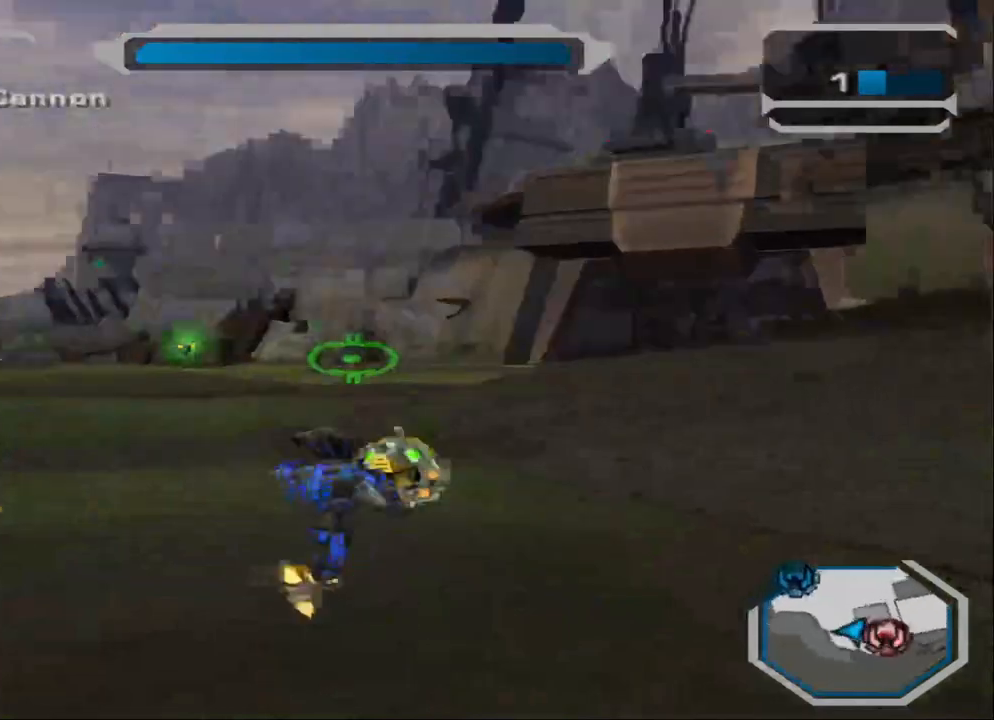
{"buttons": [], "left_stick": "left", "right_stick": "center", "events": [[101, "L2", "up"], [201, "L2", "down"], [368, "L2", "up"], [468, "right_stick", "center"]]}
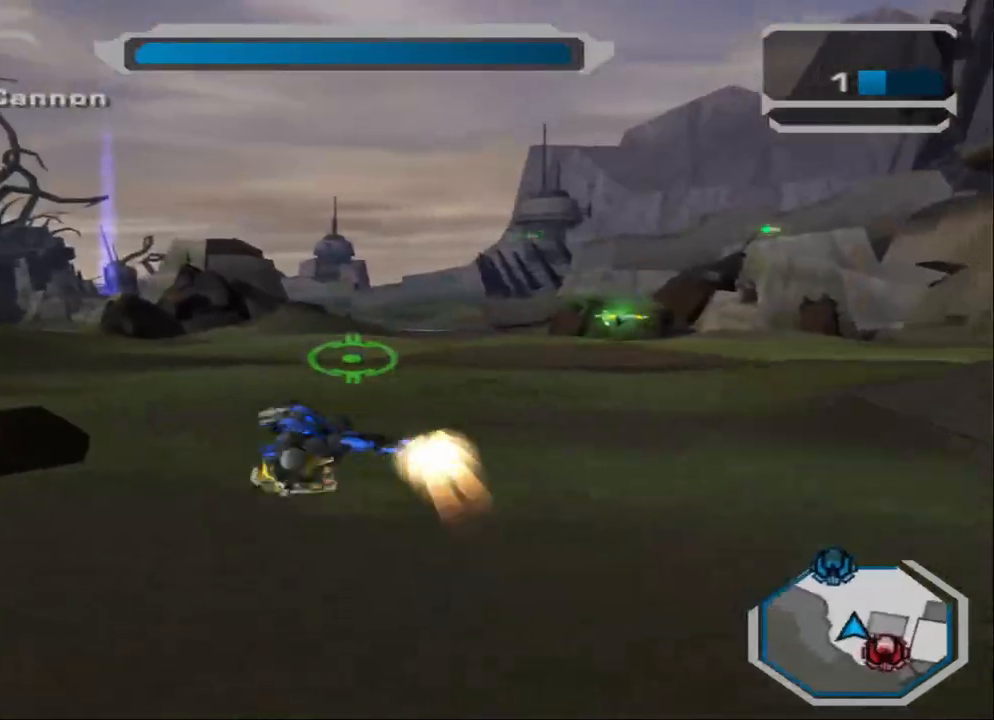
{"buttons": ["TRIANGLE", "R1"], "left_stick": "center", "right_stick": "center", "events": [[100, "left_stick", "center"], [367, "TRIANGLE", "down"], [400, "R1", "down"]]}
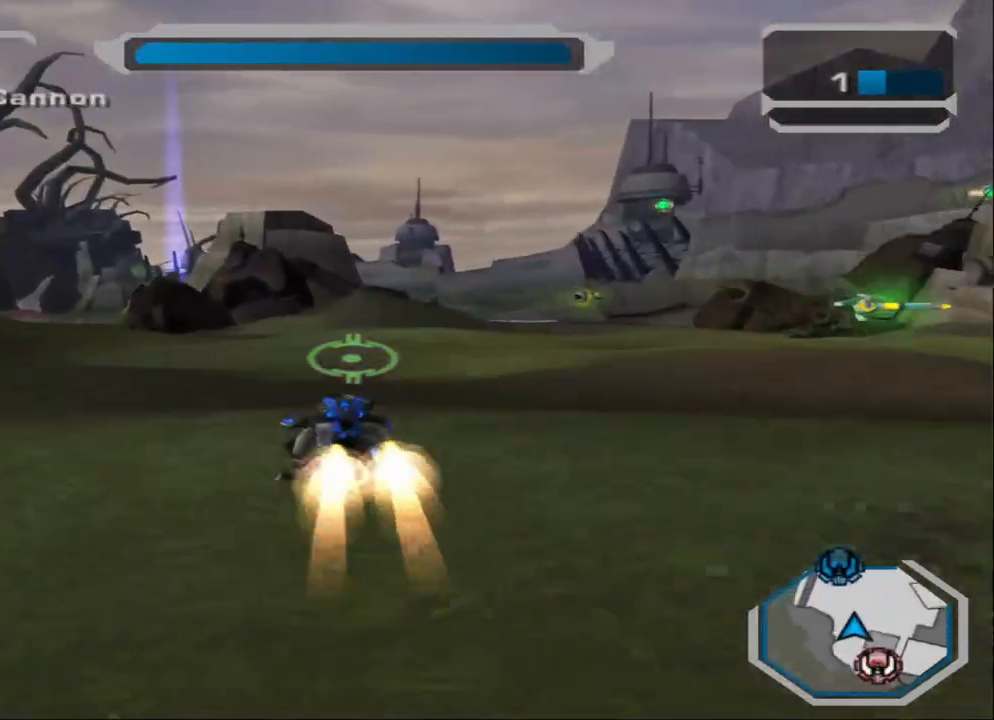
{"buttons": [], "left_stick": "center", "right_stick": "center", "events": [[201, "R1", "up"], [267, "TRIANGLE", "up"], [368, "CROSS", "down"], [501, "CROSS", "up"]]}
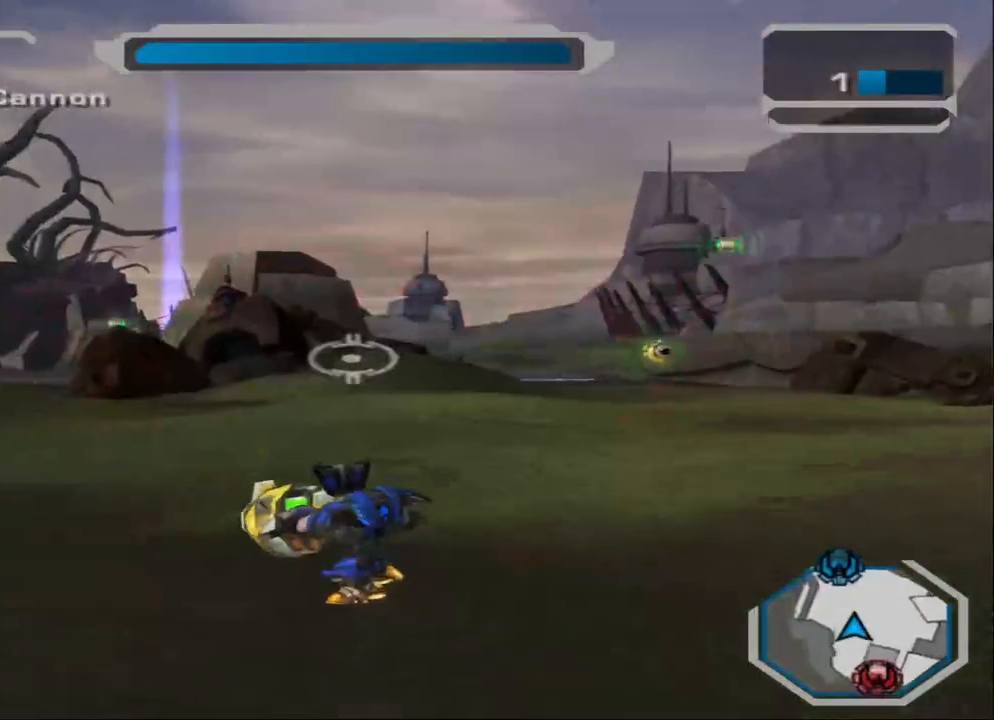
{"buttons": ["L2"], "left_stick": "up", "right_stick": "center", "events": [[133, "right_stick", "down-right"], [334, "left_stick", "up"], [334, "right_stick", "right"], [434, "L2", "down"], [434, "right_stick", "center"]]}
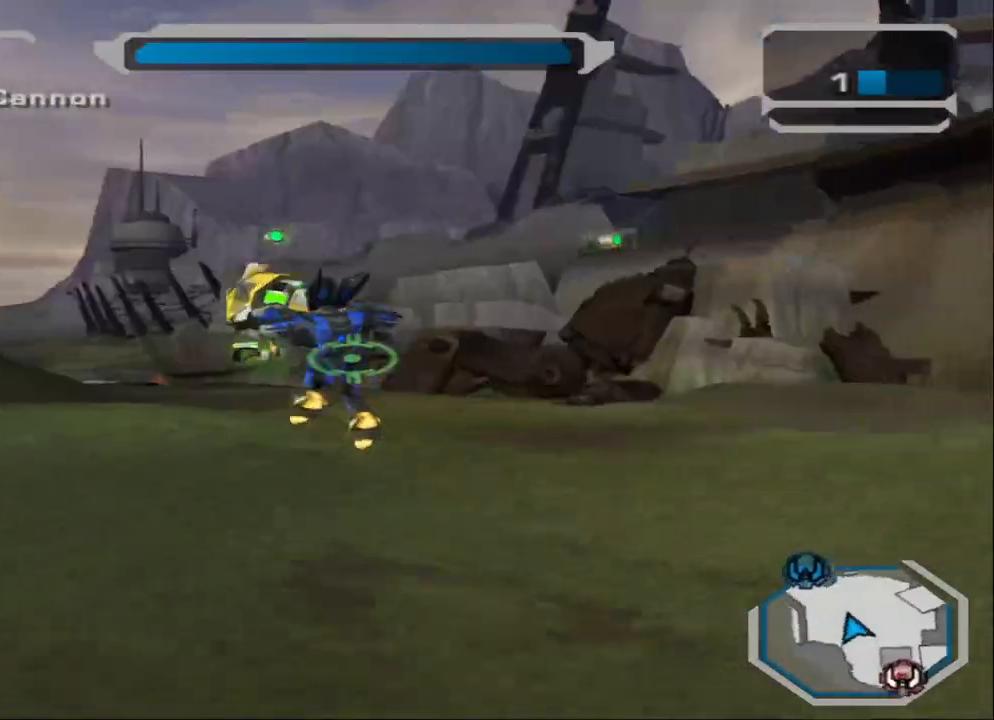
{"buttons": [], "left_stick": "left", "right_stick": "center", "events": [[67, "L2", "up"], [101, "L2", "down"], [167, "left_stick", "up-left"], [334, "left_stick", "left"], [434, "L2", "up"]]}
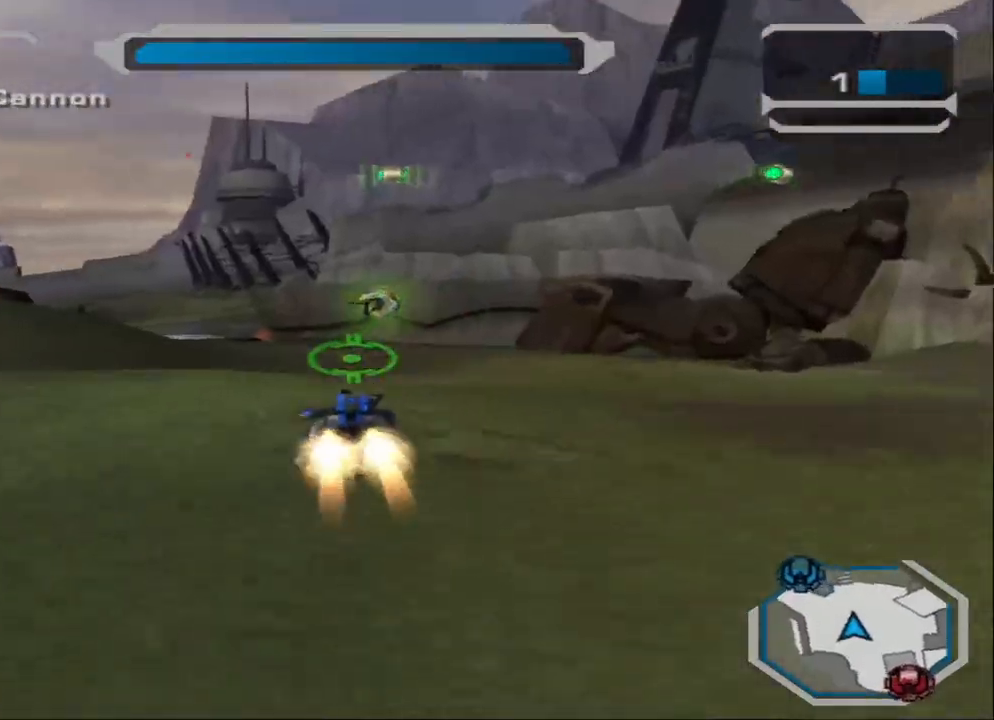
{"buttons": ["TRIANGLE"], "left_stick": "left", "right_stick": "center", "events": [[467, "TRIANGLE", "down"]]}
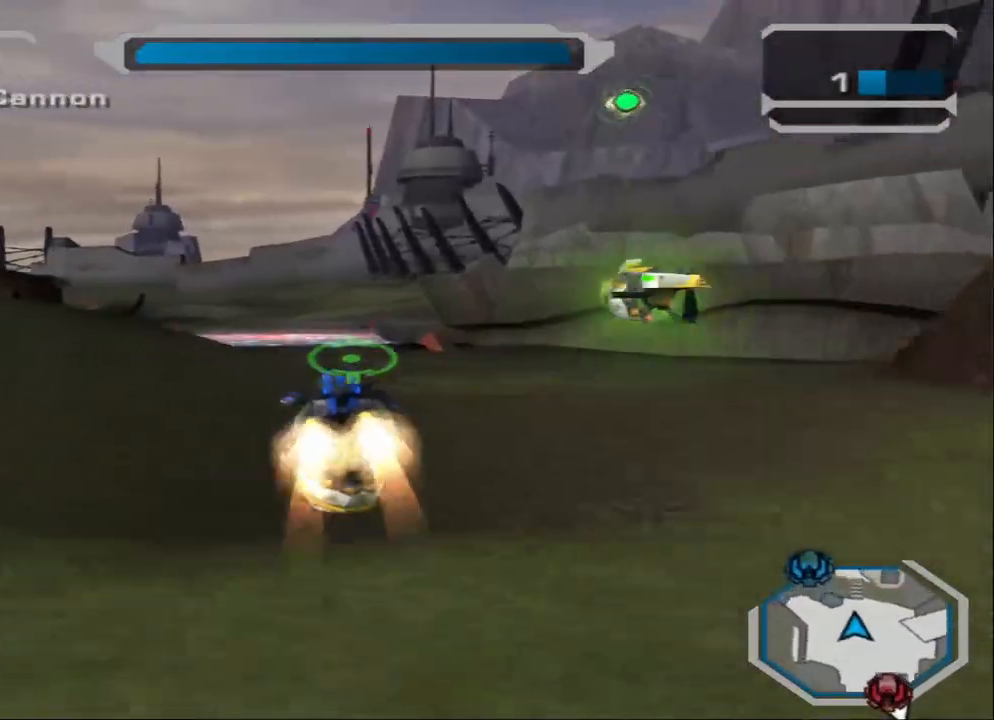
{"buttons": ["CROSS"], "left_stick": "center", "right_stick": "center", "events": [[34, "R1", "down"], [201, "R1", "up"], [267, "TRIANGLE", "up"], [301, "CROSS", "down"], [401, "CROSS", "up"], [434, "CROSS", "down"], [501, "left_stick", "center"]]}
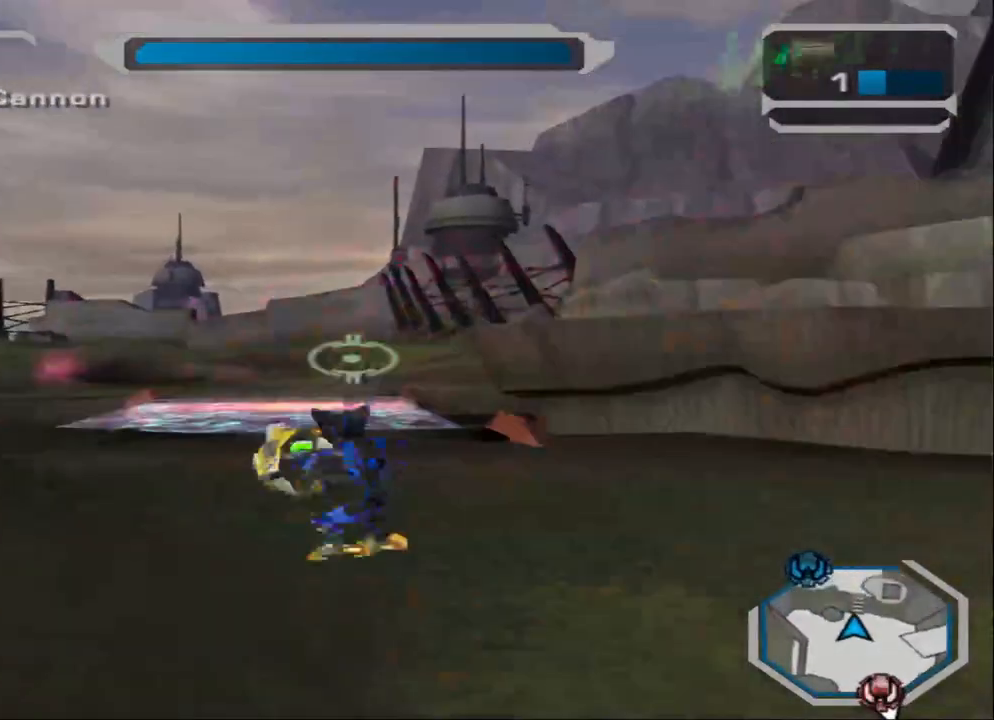
{"buttons": [], "left_stick": "center", "right_stick": "right", "events": [[33, "CROSS", "up"], [100, "CROSS", "down"], [200, "CROSS", "up"], [367, "right_stick", "right"]]}
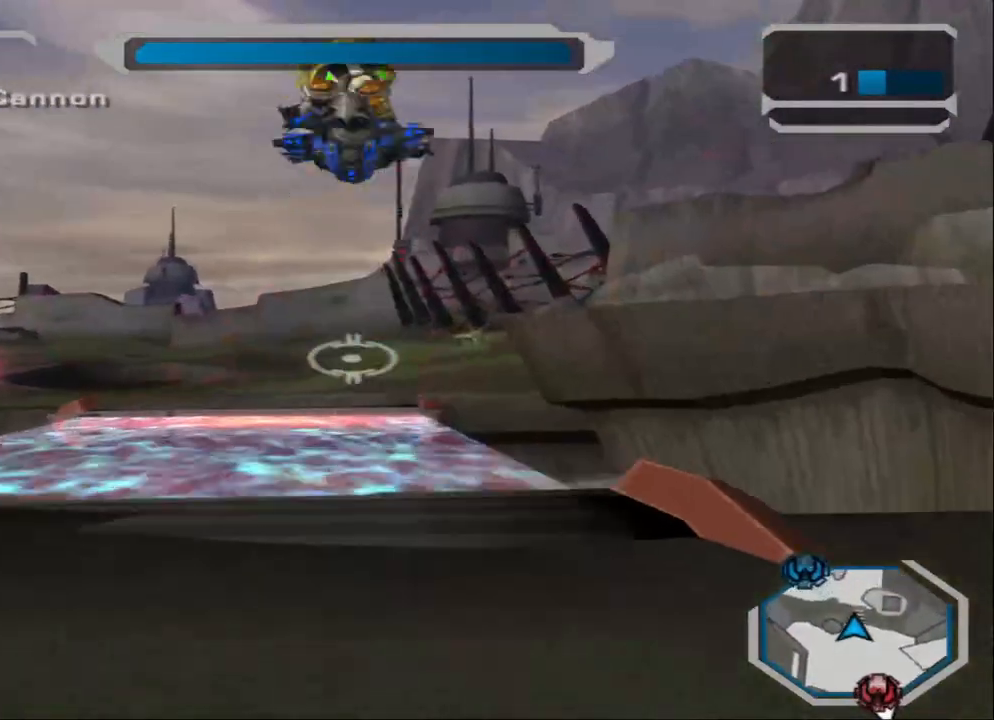
{"buttons": [], "left_stick": "right", "right_stick": "right", "events": [[201, "left_stick", "right"]]}
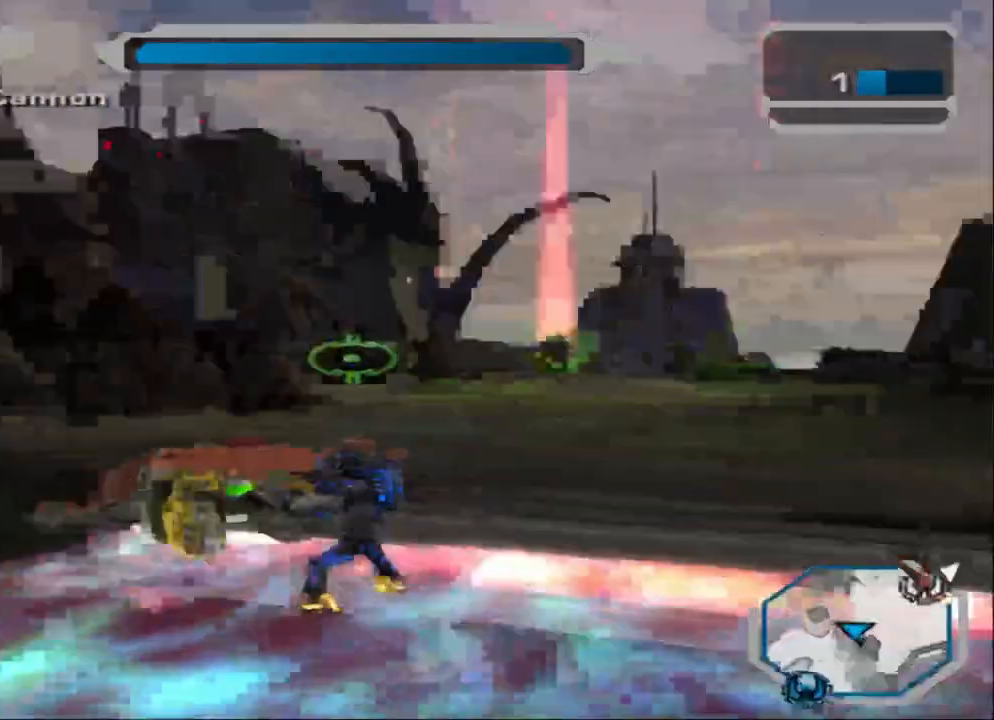
{"buttons": ["SQUARE", "R1"], "left_stick": "down-right", "right_stick": "right", "events": [[167, "L2", "down"], [300, "L2", "up"], [334, "L2", "down"], [467, "L2", "up"], [467, "R1", "down"], [467, "SQUARE", "down"], [500, "left_stick", "down-right"]]}
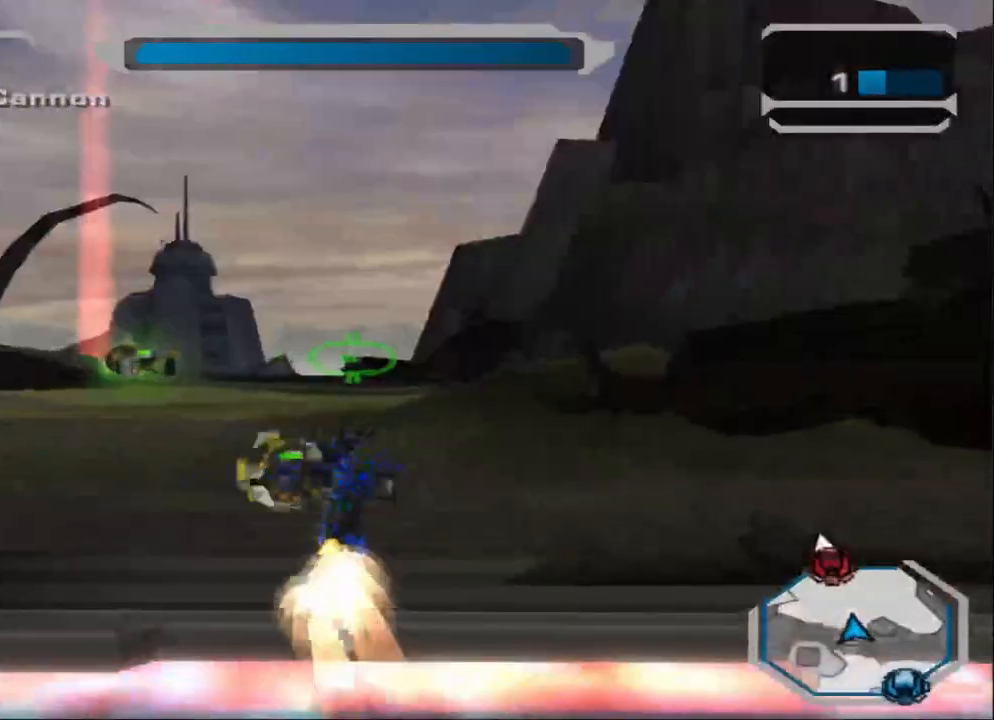
{"buttons": [], "left_stick": "down-right", "right_stick": "center", "events": [[67, "R1", "up"], [67, "SQUARE", "up"], [67, "right_stick", "center"], [167, "SQUARE", "down"], [267, "SQUARE", "up"], [334, "SQUARE", "down"], [434, "SQUARE", "up"]]}
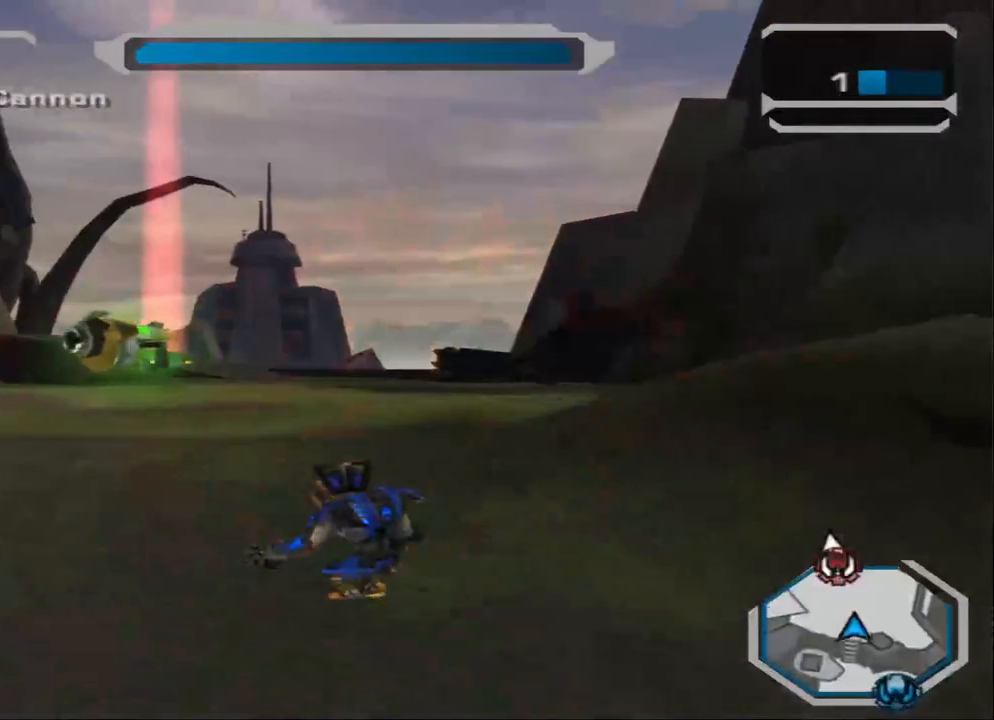
{"buttons": ["L2"], "left_stick": "up-right", "right_stick": "center", "events": [[33, "left_stick", "up"], [100, "right_stick", "right"], [133, "R1", "down"], [234, "R1", "up"], [300, "L2", "down"], [334, "right_stick", "center"], [400, "L2", "up"], [467, "left_stick", "up-right"], [500, "L2", "down"]]}
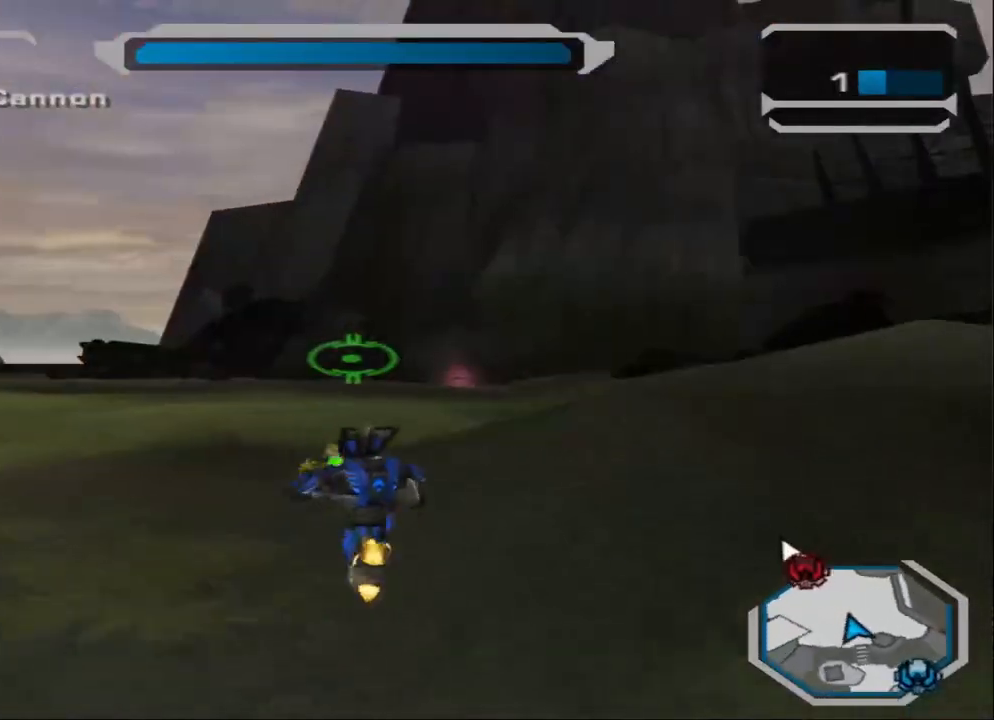
{"buttons": ["SQUARE"], "left_stick": "center", "right_stick": "center", "events": [[101, "L2", "up"], [101, "left_stick", "down-right"], [134, "R1", "down"], [134, "SQUARE", "down"], [201, "R1", "up"], [201, "SQUARE", "up"], [267, "SQUARE", "down"], [367, "SQUARE", "up"], [401, "SQUARE", "down"], [501, "left_stick", "center"]]}
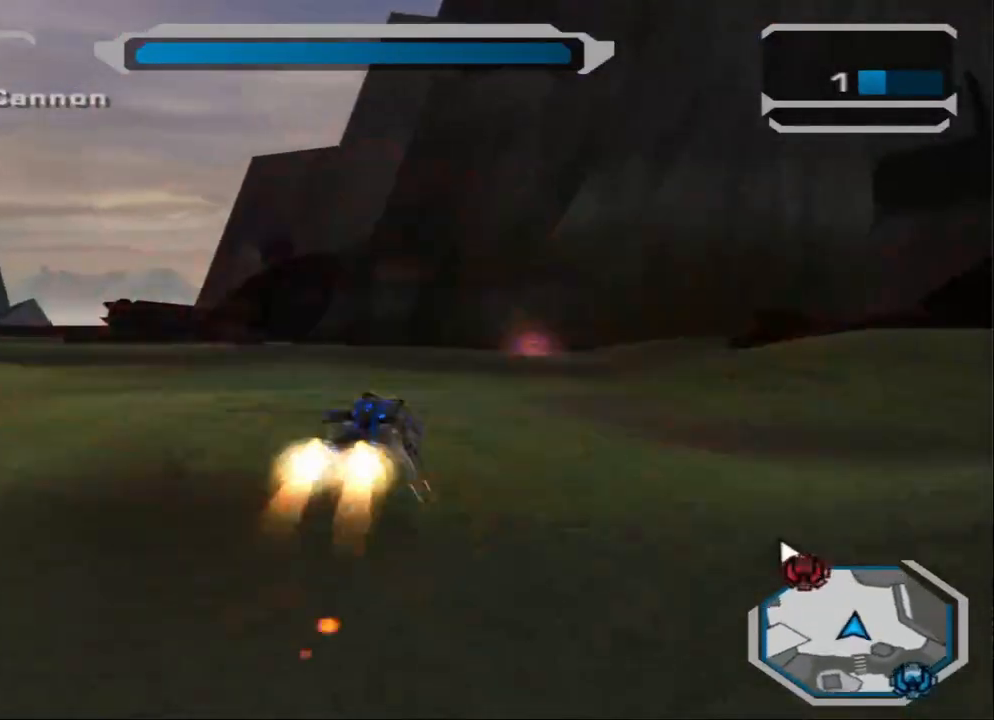
{"buttons": ["TRIANGLE"], "left_stick": "center", "right_stick": "center", "events": [[33, "SQUARE", "up"], [200, "TRIANGLE", "down"]]}
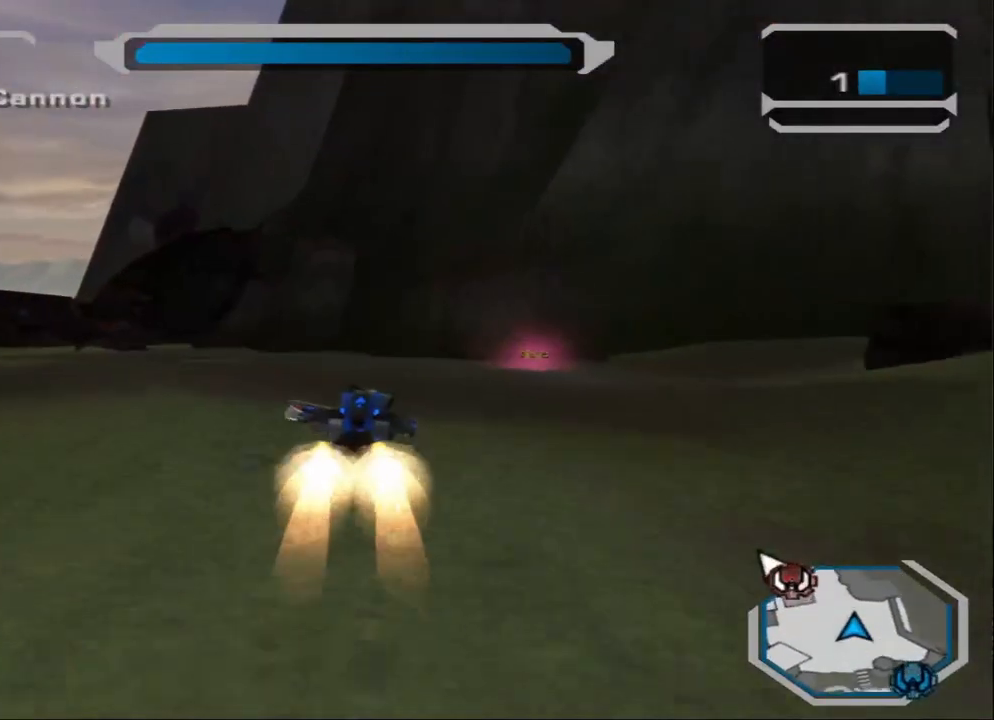
{"buttons": ["L1"], "left_stick": "center", "right_stick": "left", "events": [[167, "TRIANGLE", "up"], [334, "L1", "down"], [368, "right_stick", "left"]]}
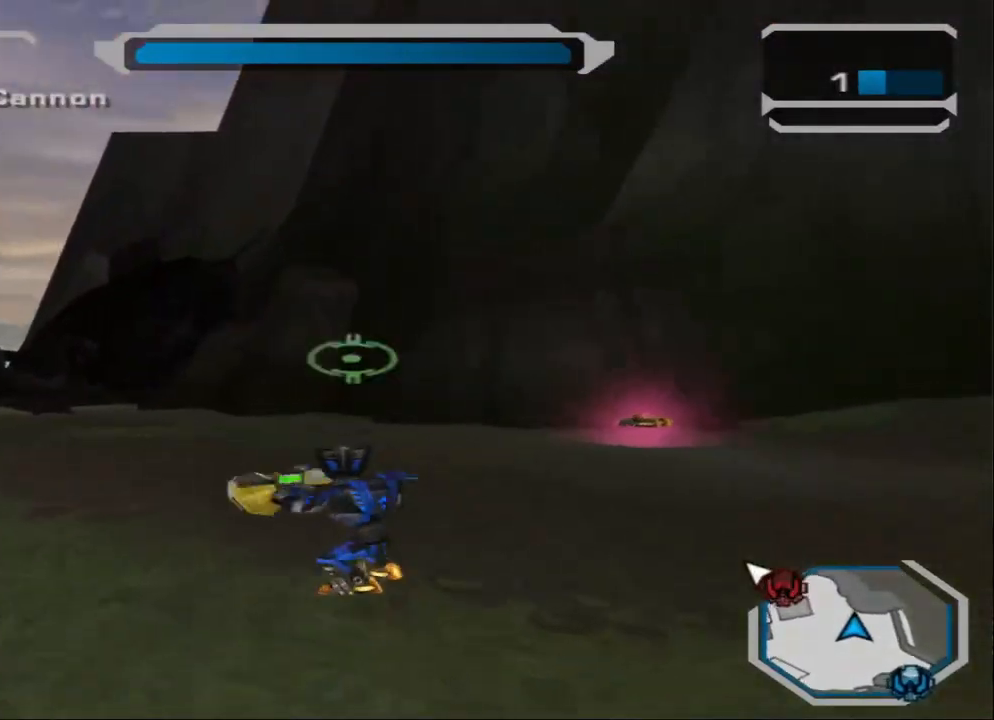
{"buttons": [], "left_stick": "up", "right_stick": "center", "events": [[133, "L1", "up"], [234, "left_stick", "up"], [267, "right_stick", "center"]]}
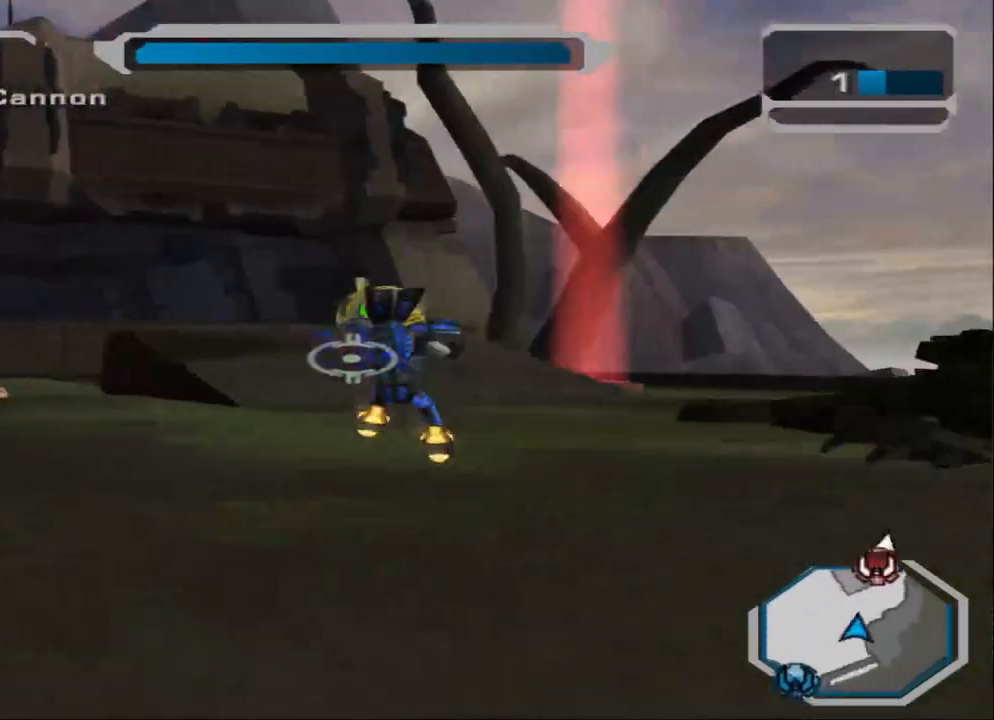
{"buttons": [], "left_stick": "center", "right_stick": "center", "events": [[501, "left_stick", "center"]]}